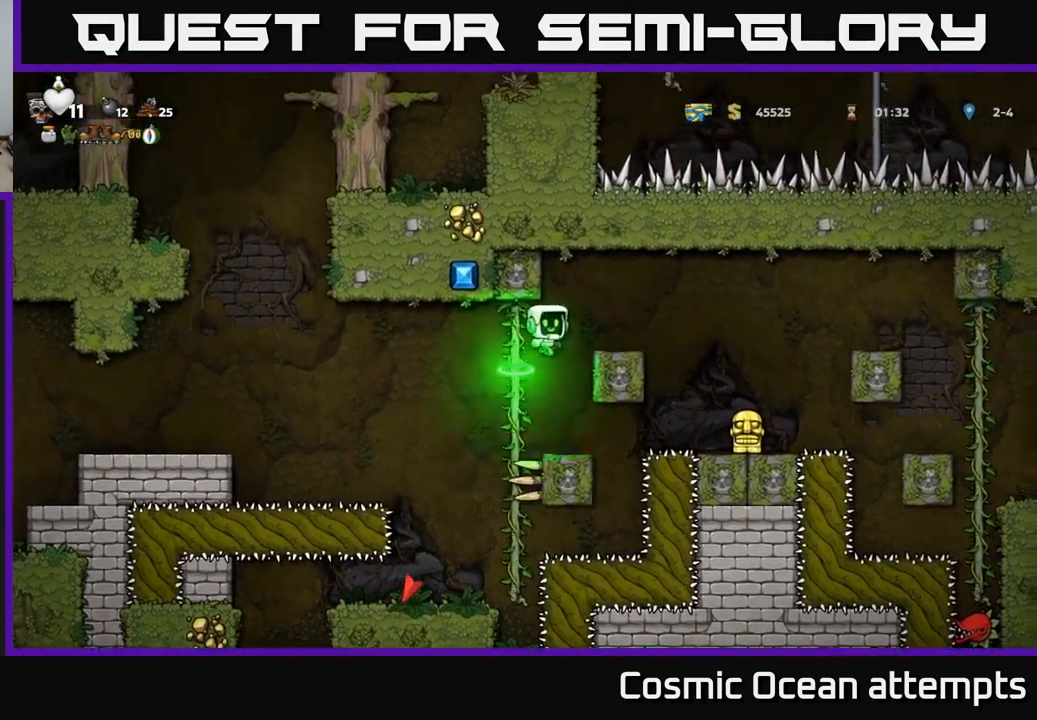
Gameplay with a controller (Xbox layout); each line is a JSON object with the inputs held at the frame after it. "events" lists button and stick changes between this image and that frame as [ms after this image, input, new state], when the widget could be followed in between.
{"buttons": [], "left_stick": "center", "right_stick": "center", "events": [[50, "A", "up"], [350, "DPAD_RIGHT", "up"]]}
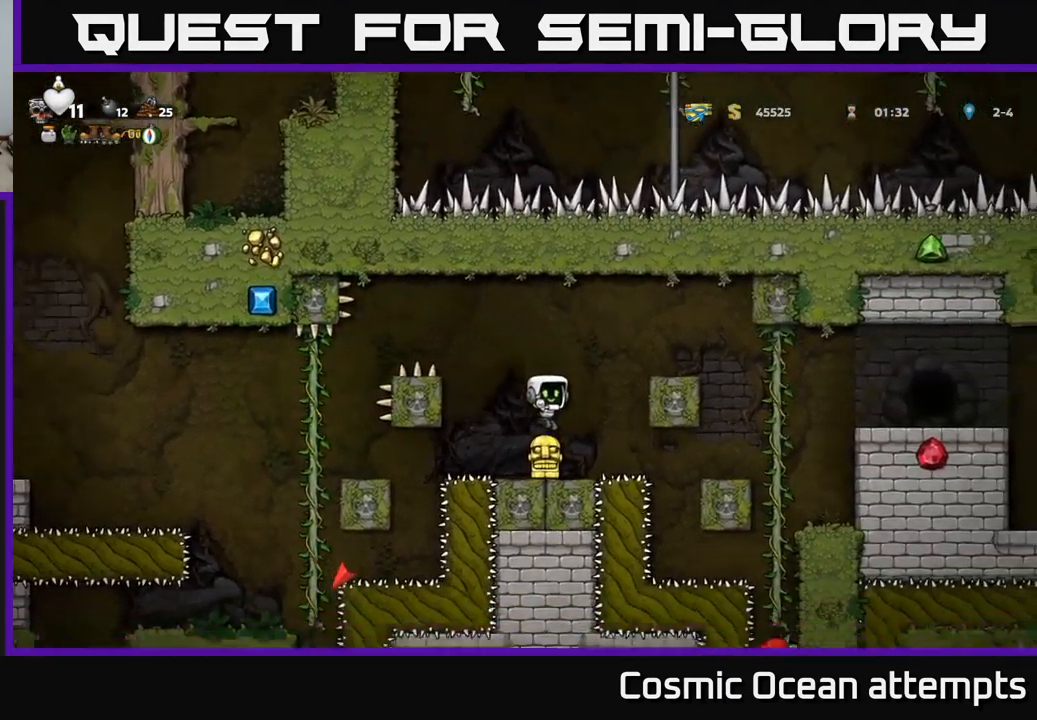
{"buttons": ["A", "DPAD_RIGHT"], "left_stick": "center", "right_stick": "center", "events": [[17, "DPAD_DOWN", "down"], [133, "X", "down"], [233, "DPAD_DOWN", "up"], [249, "X", "up"], [299, "A", "down"], [316, "DPAD_RIGHT", "down"]]}
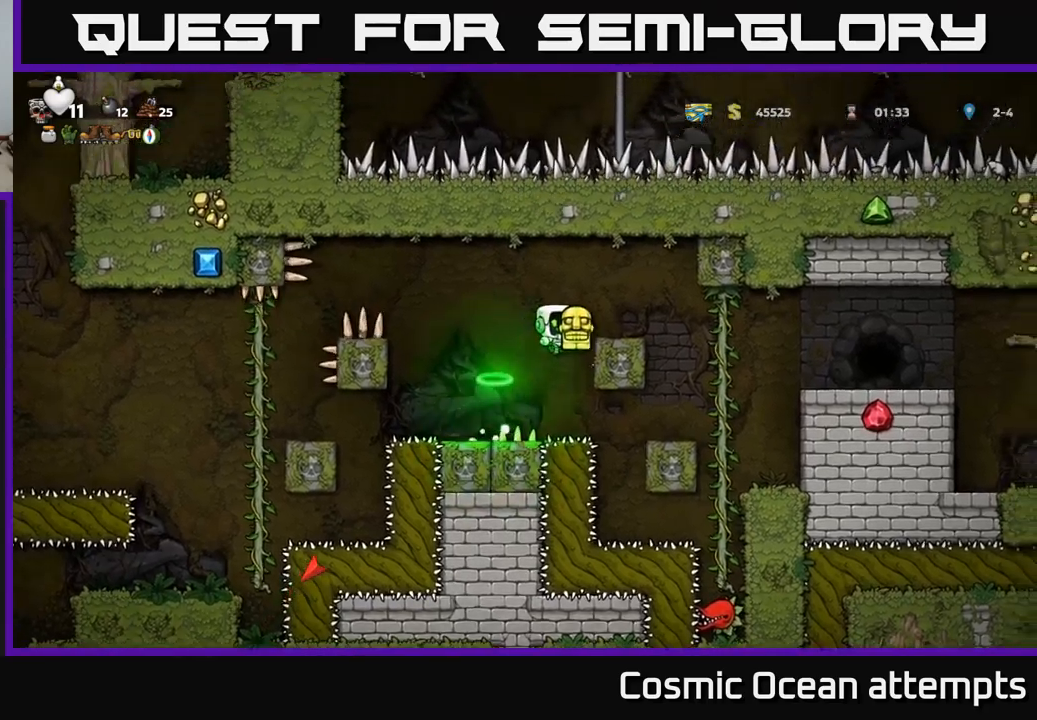
{"buttons": ["DPAD_UP", "DPAD_RIGHT"], "left_stick": "center", "right_stick": "center", "events": [[67, "A", "up"], [217, "DPAD_RIGHT", "up"], [417, "DPAD_UP", "down"], [483, "DPAD_RIGHT", "down"]]}
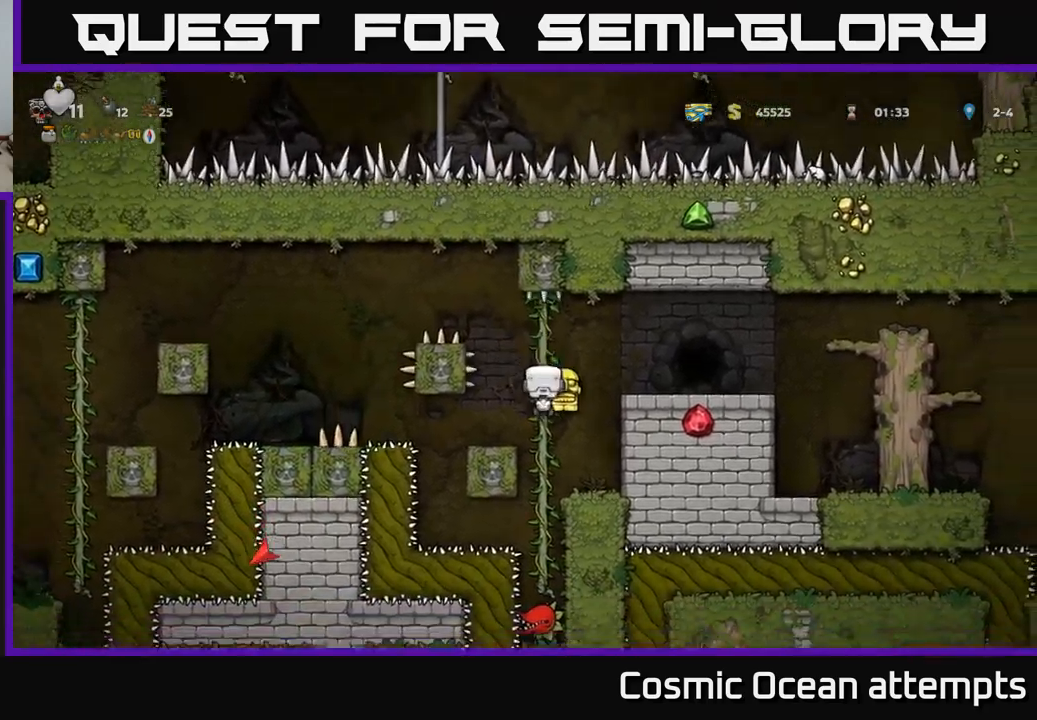
{"buttons": ["DPAD_RIGHT"], "left_stick": "center", "right_stick": "center", "events": [[83, "DPAD_UP", "up"], [183, "A", "down"], [250, "A", "up"]]}
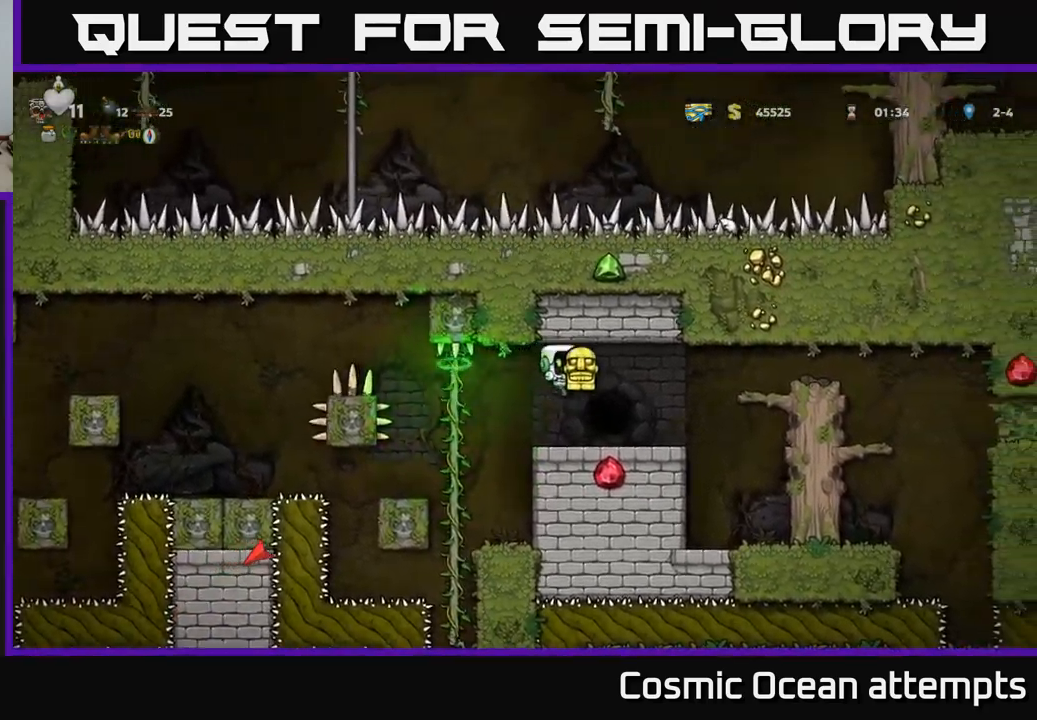
{"buttons": ["L2"], "left_stick": "center", "right_stick": "center", "events": [[50, "DPAD_RIGHT", "up"], [400, "DPAD_LEFT", "down"], [450, "DPAD_LEFT", "up"], [500, "L2", "down"]]}
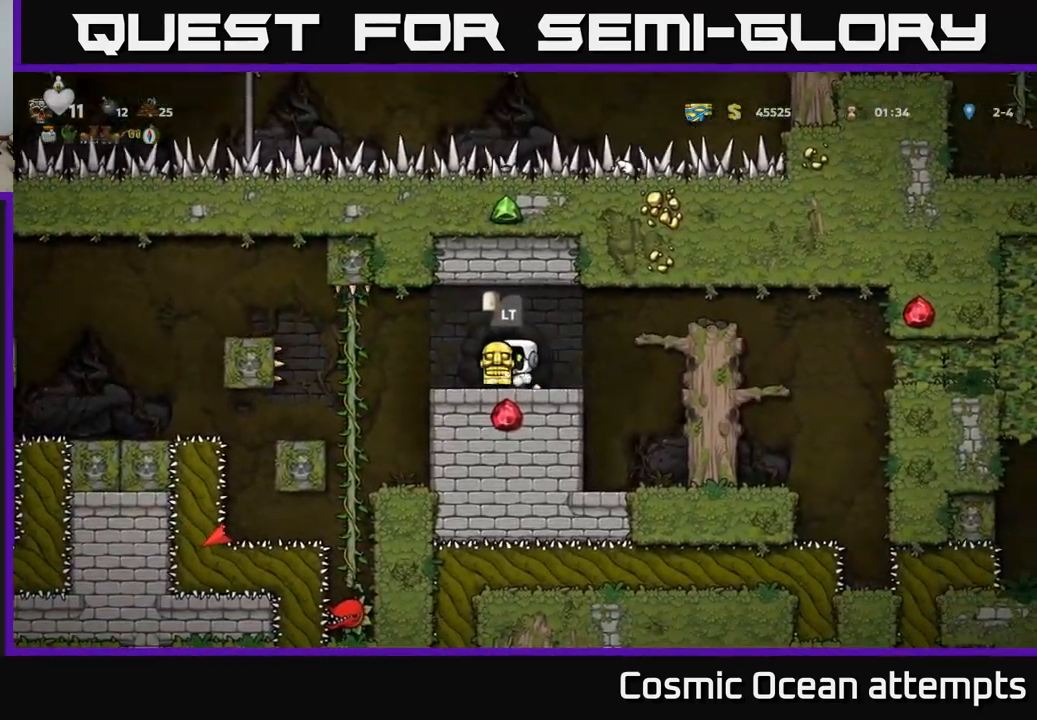
{"buttons": [], "left_stick": "center", "right_stick": "center", "events": [[100, "L2", "up"], [267, "L2", "down"], [400, "L2", "up"]]}
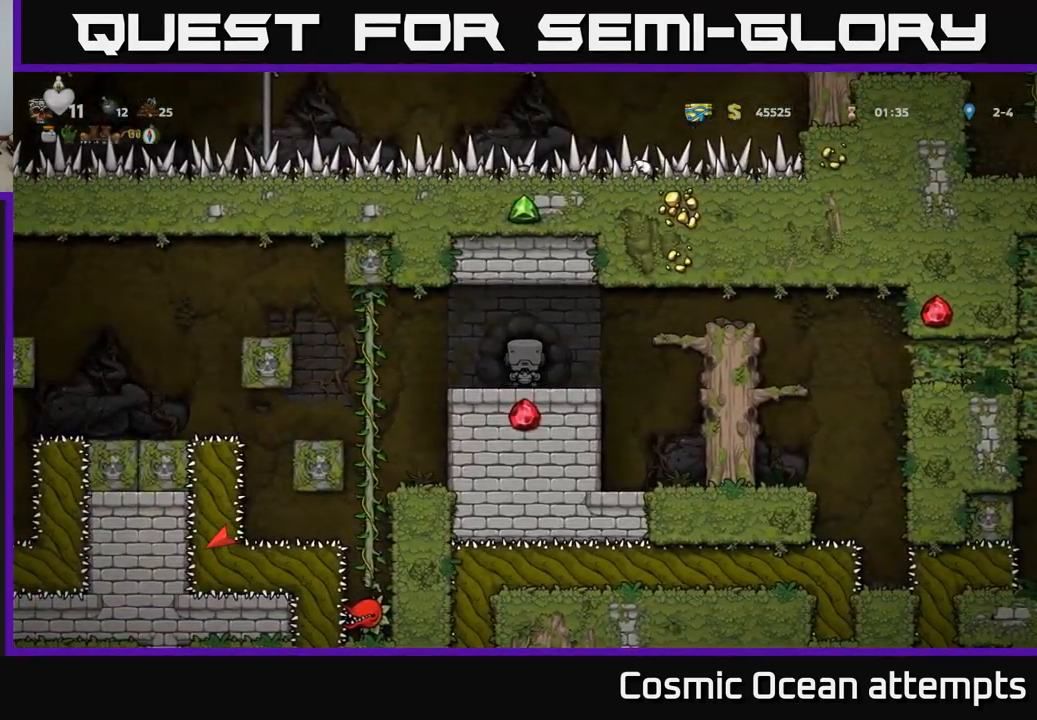
{"buttons": [], "left_stick": "center", "right_stick": "center", "events": []}
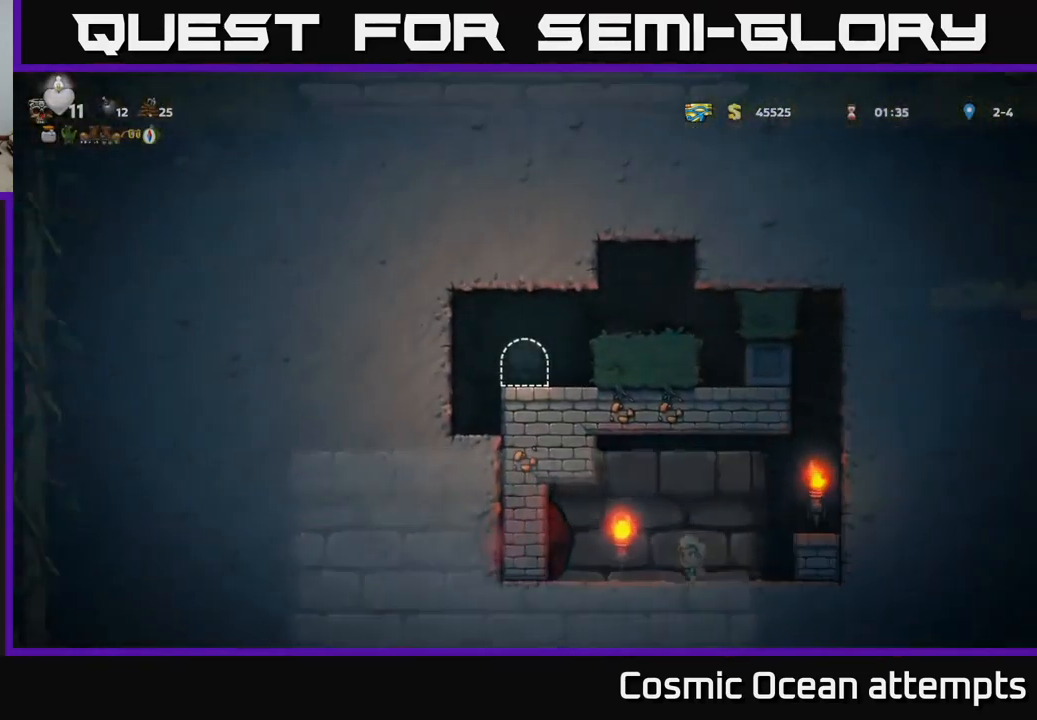
{"buttons": ["A", "DPAD_RIGHT"], "left_stick": "center", "right_stick": "center", "events": [[317, "DPAD_RIGHT", "down"], [367, "A", "down"]]}
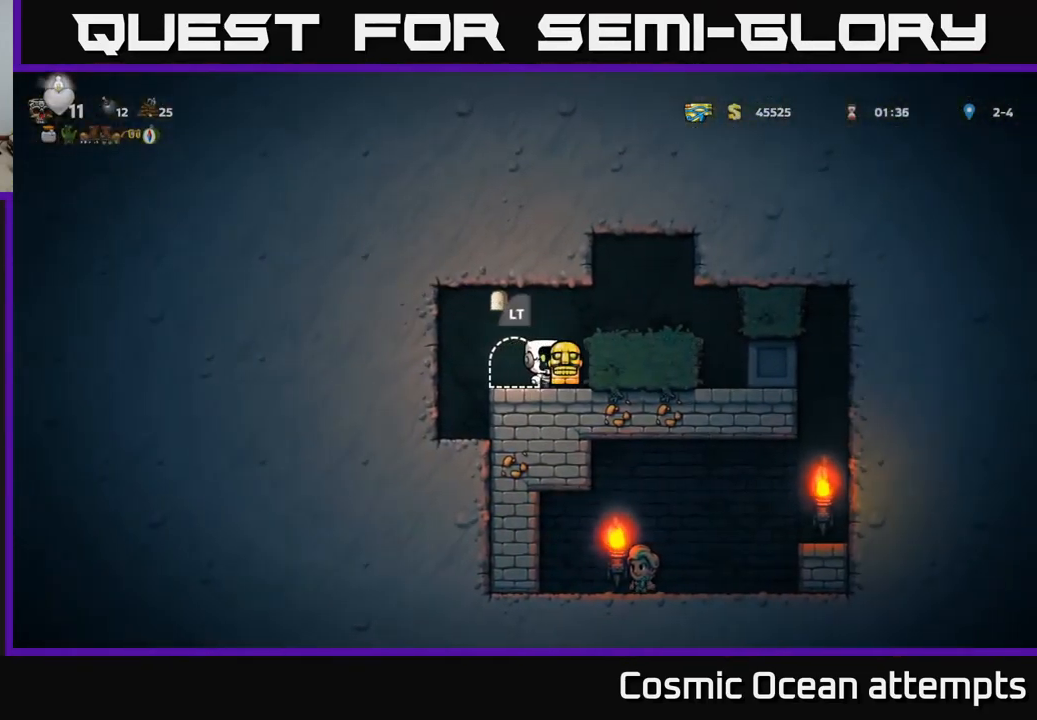
{"buttons": ["DPAD_RIGHT"], "left_stick": "center", "right_stick": "center", "events": [[17, "A", "up"], [317, "A", "down"], [433, "A", "up"]]}
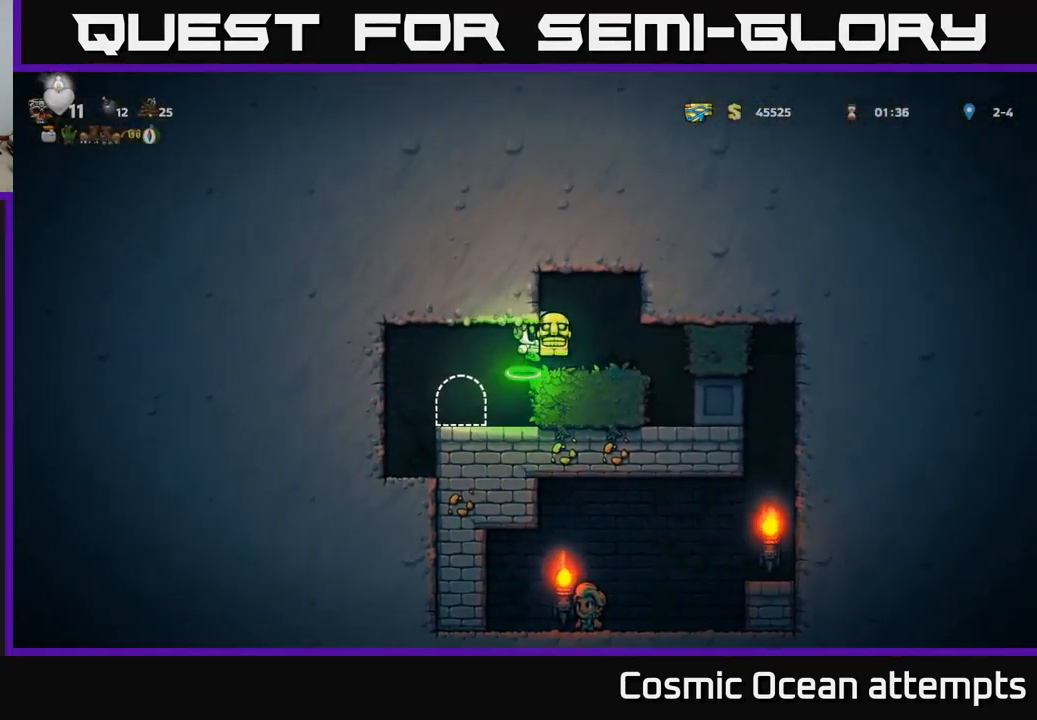
{"buttons": [], "left_stick": "center", "right_stick": "center", "events": [[317, "DPAD_RIGHT", "up"]]}
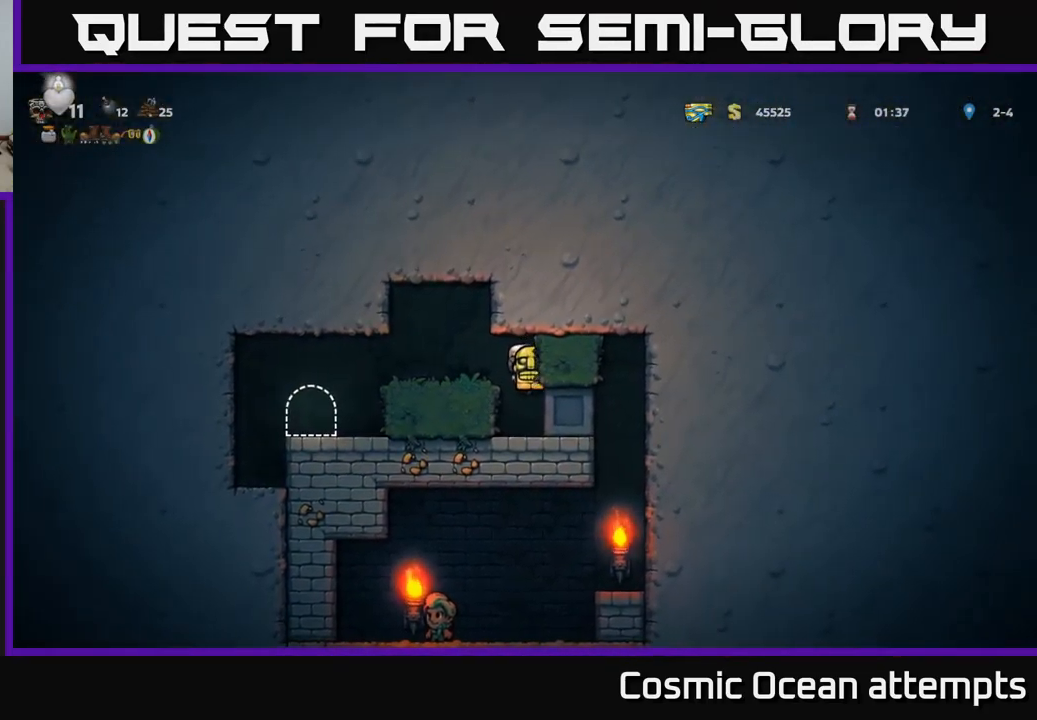
{"buttons": ["DPAD_RIGHT"], "left_stick": "center", "right_stick": "center", "events": [[117, "DPAD_RIGHT", "down"]]}
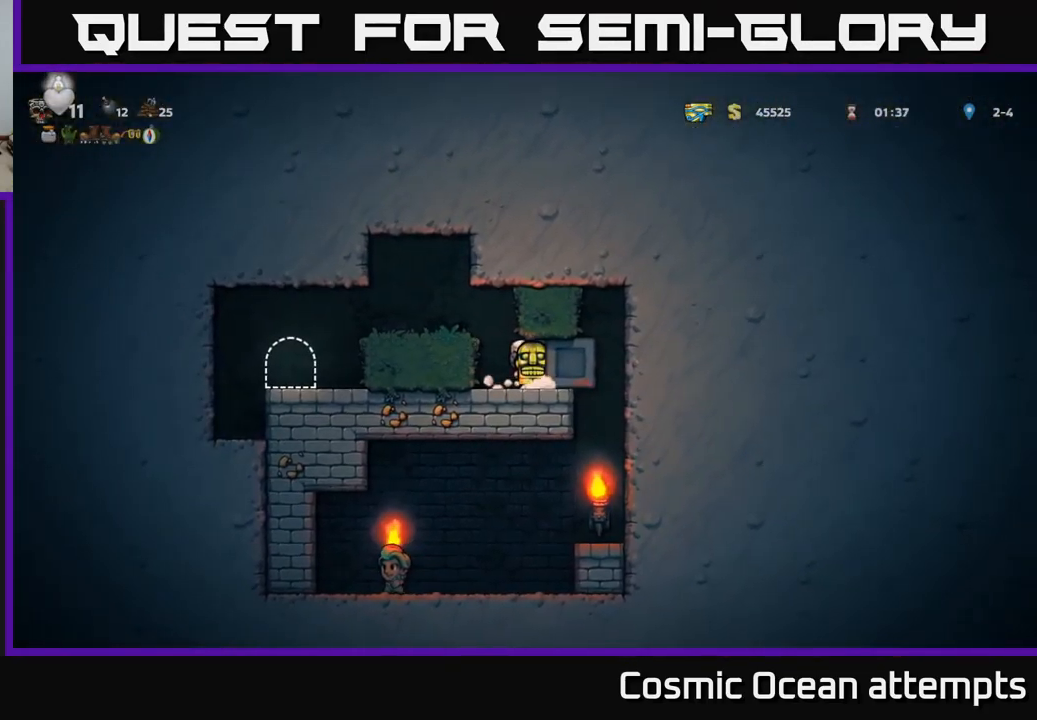
{"buttons": ["DPAD_RIGHT"], "left_stick": "center", "right_stick": "center", "events": []}
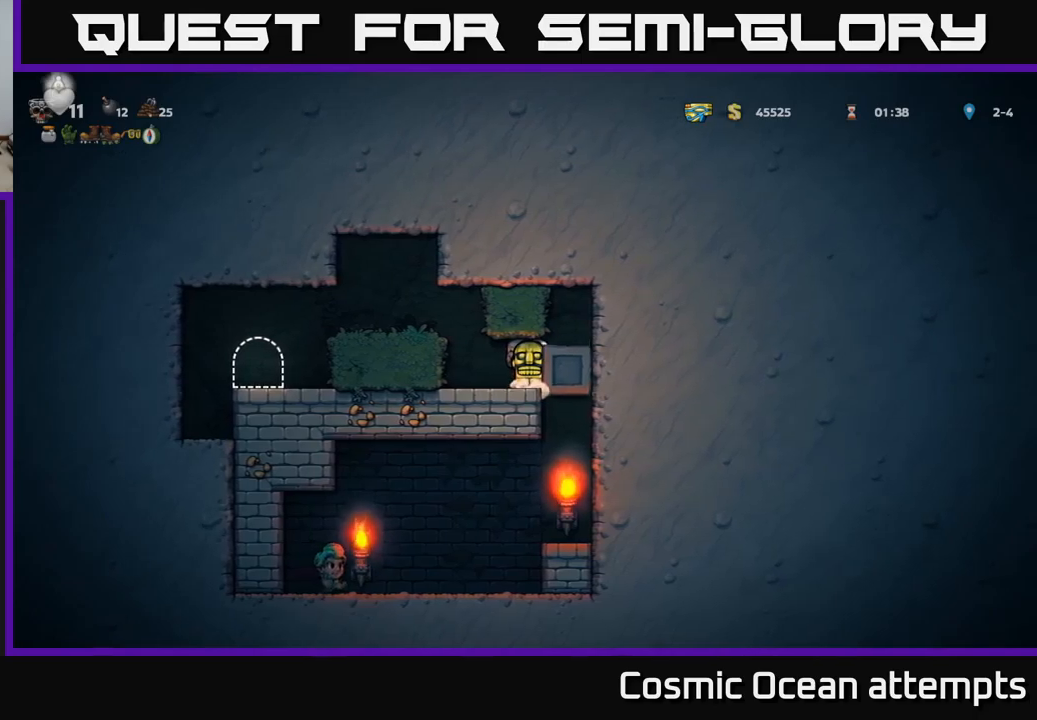
{"buttons": [], "left_stick": "center", "right_stick": "center", "events": [[417, "DPAD_RIGHT", "up"]]}
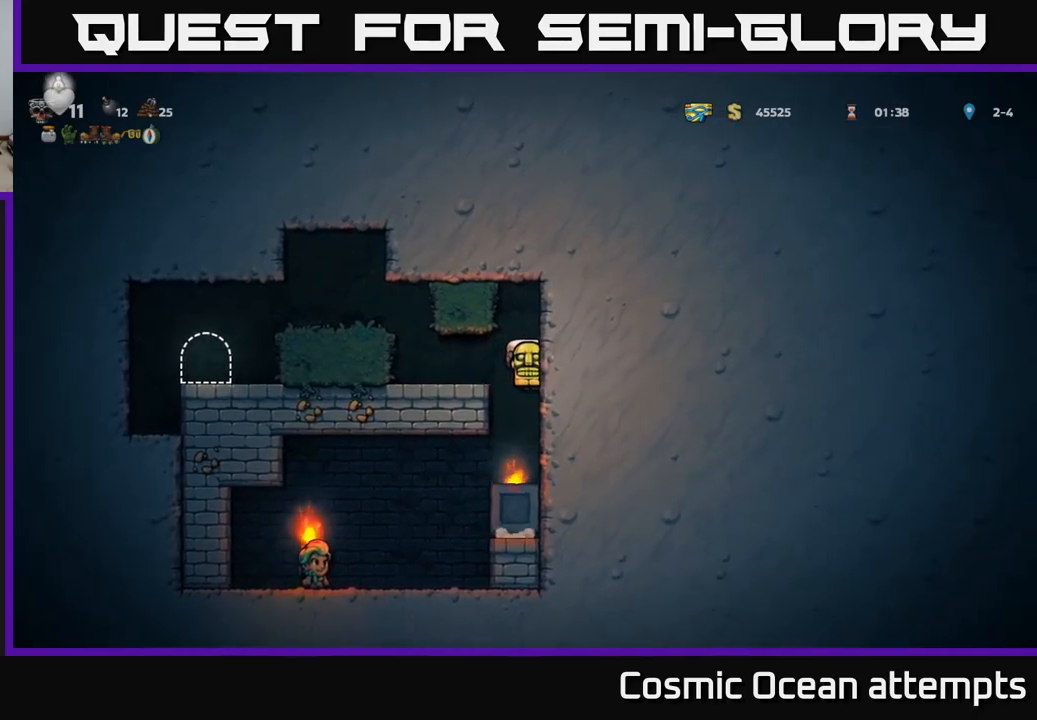
{"buttons": [], "left_stick": "center", "right_stick": "center", "events": [[34, "DPAD_LEFT", "down"], [284, "DPAD_LEFT", "up"]]}
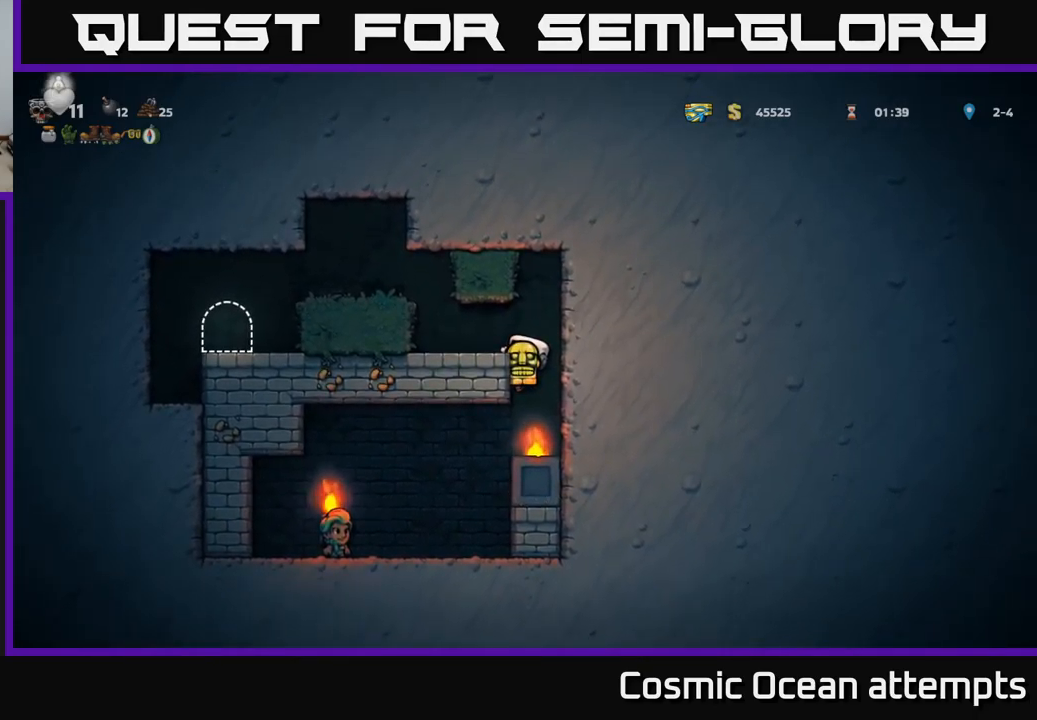
{"buttons": ["A", "DPAD_DOWN"], "left_stick": "center", "right_stick": "center", "events": [[200, "DPAD_LEFT", "down"], [250, "DPAD_LEFT", "up"], [300, "DPAD_DOWN", "down"], [317, "DPAD_RIGHT", "down"], [417, "DPAD_RIGHT", "up"], [484, "A", "down"]]}
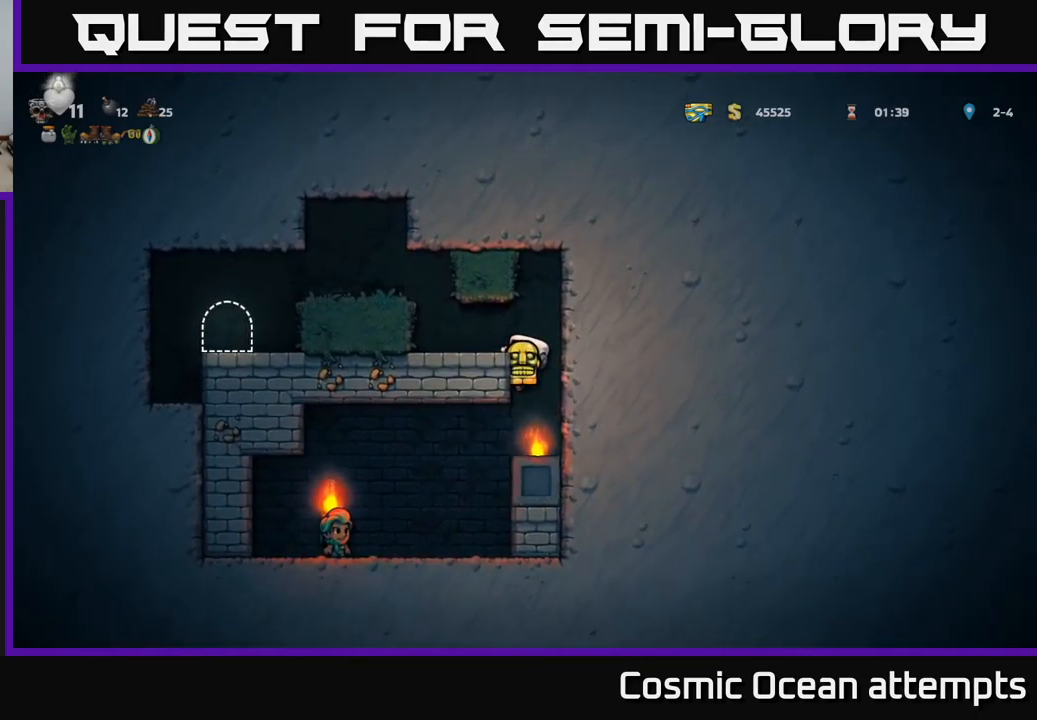
{"buttons": [], "left_stick": "center", "right_stick": "center", "events": [[50, "A", "up"], [100, "DPAD_DOWN", "up"], [184, "DPAD_LEFT", "down"], [434, "DPAD_LEFT", "up"]]}
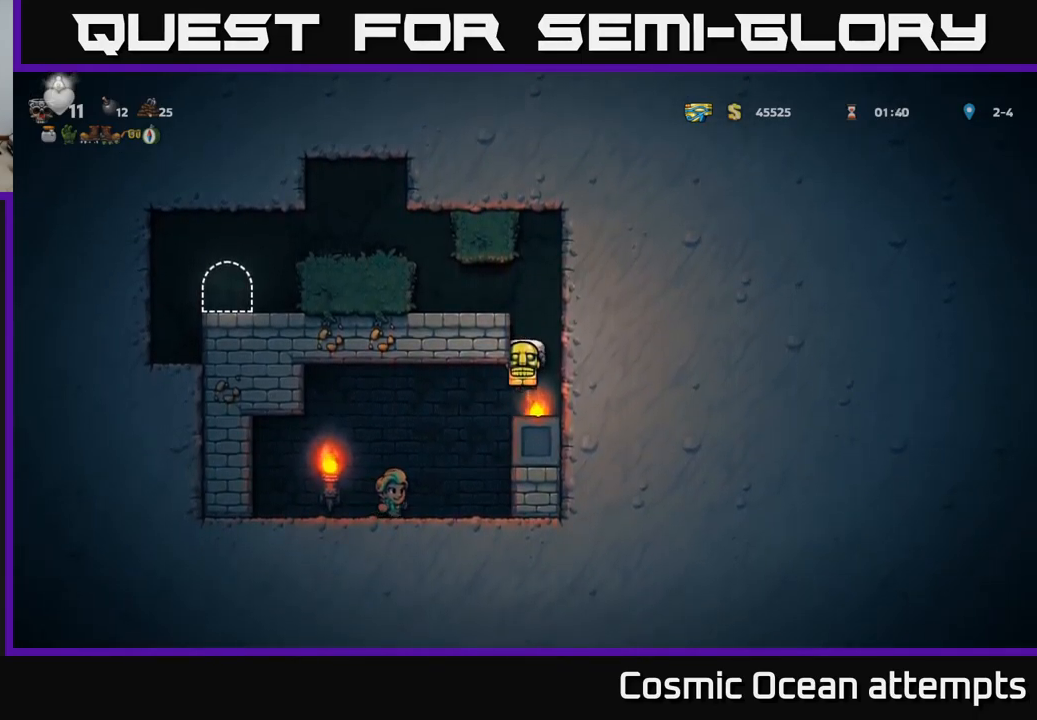
{"buttons": [], "left_stick": "center", "right_stick": "center", "events": [[167, "DPAD_DOWN", "down"], [300, "DPAD_DOWN", "up"], [350, "DPAD_LEFT", "down"], [467, "DPAD_LEFT", "up"]]}
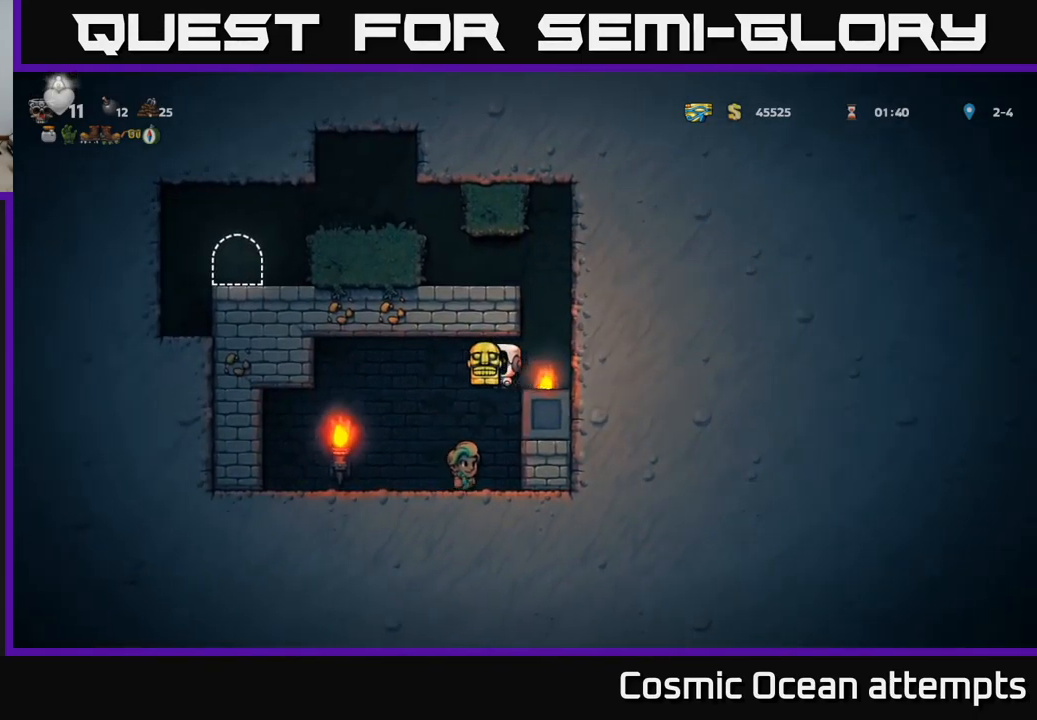
{"buttons": ["A"], "left_stick": "center", "right_stick": "center", "events": [[434, "A", "down"]]}
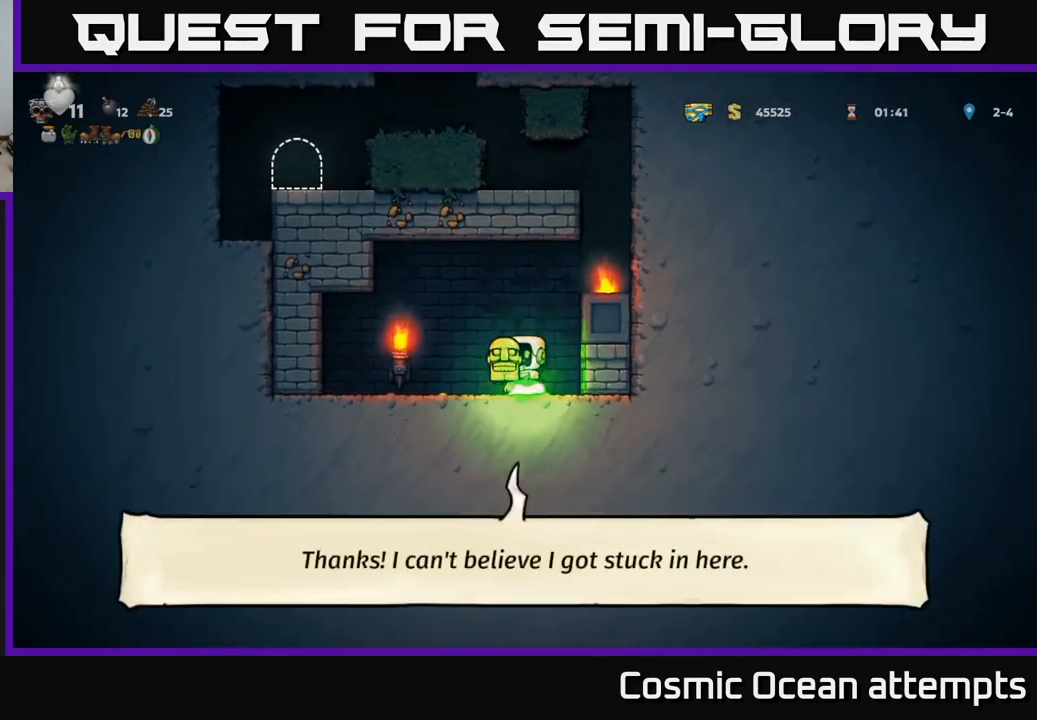
{"buttons": ["A"], "left_stick": "center", "right_stick": "center", "events": [[100, "DPAD_RIGHT", "down"], [200, "A", "up"], [400, "DPAD_RIGHT", "up"], [450, "A", "down"]]}
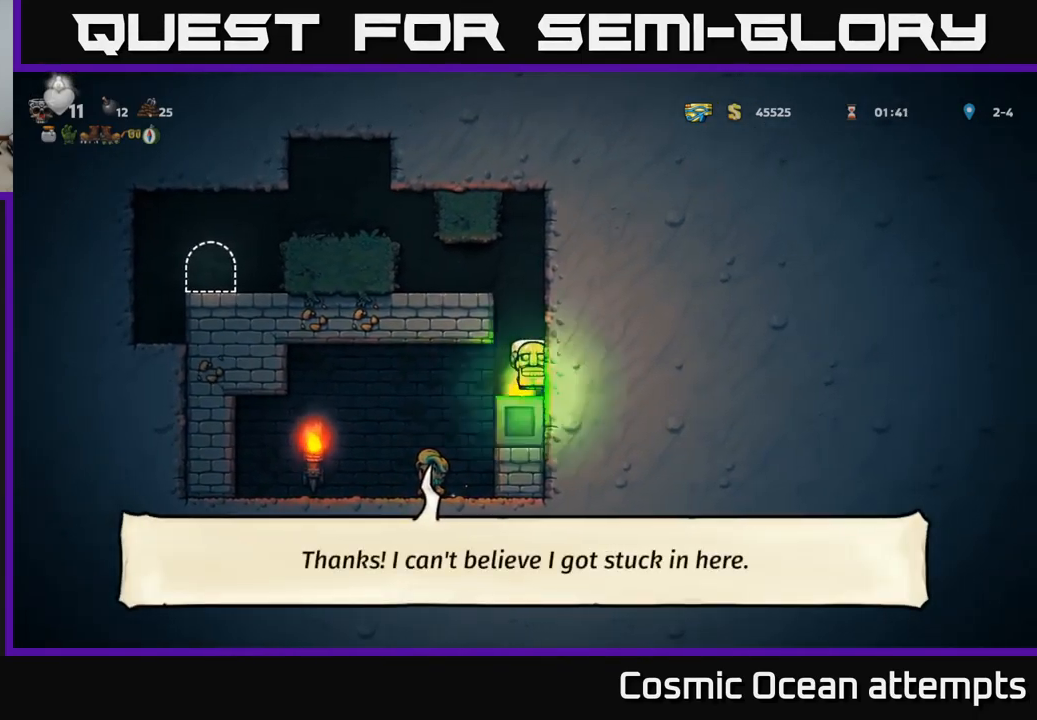
{"buttons": ["A", "DPAD_LEFT"], "left_stick": "center", "right_stick": "center", "events": [[100, "DPAD_LEFT", "down"], [167, "A", "up"], [450, "A", "down"]]}
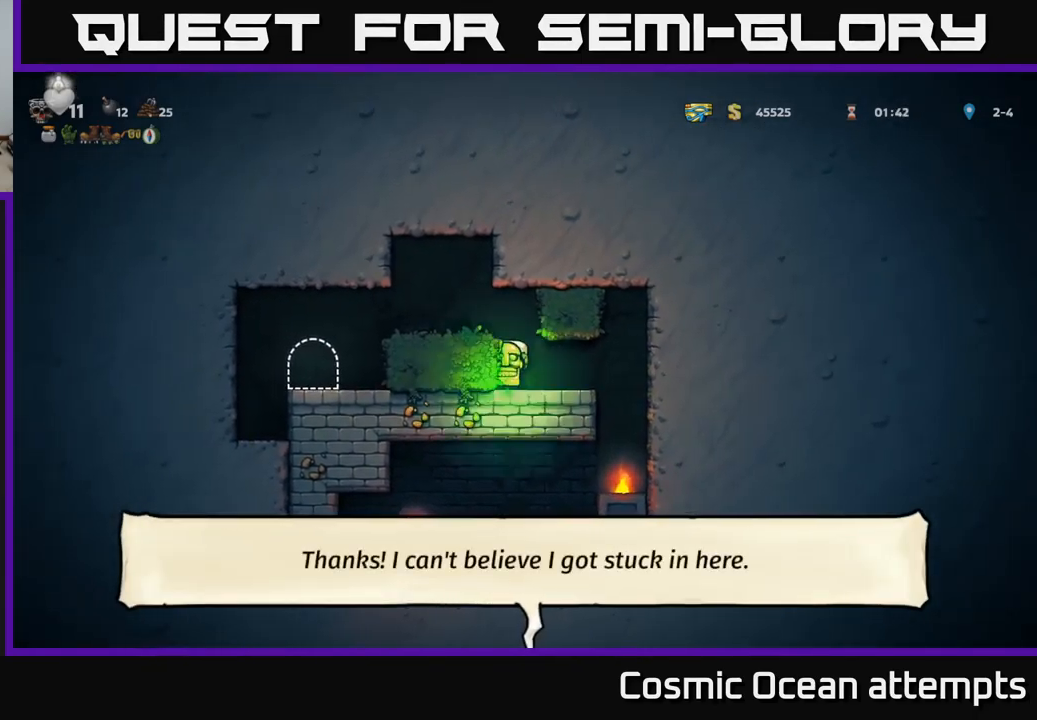
{"buttons": [], "left_stick": "center", "right_stick": "center", "events": [[117, "A", "up"], [434, "DPAD_LEFT", "up"]]}
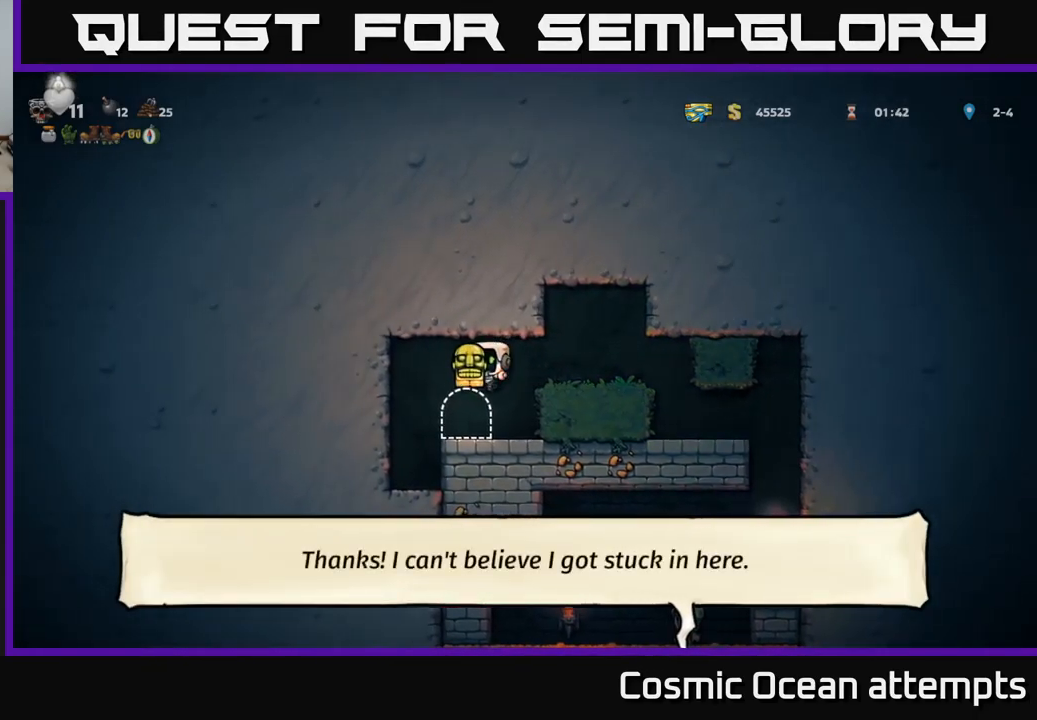
{"buttons": ["L2"], "left_stick": "center", "right_stick": "center", "events": [[234, "L2", "down"], [334, "L2", "up"], [401, "L2", "down"]]}
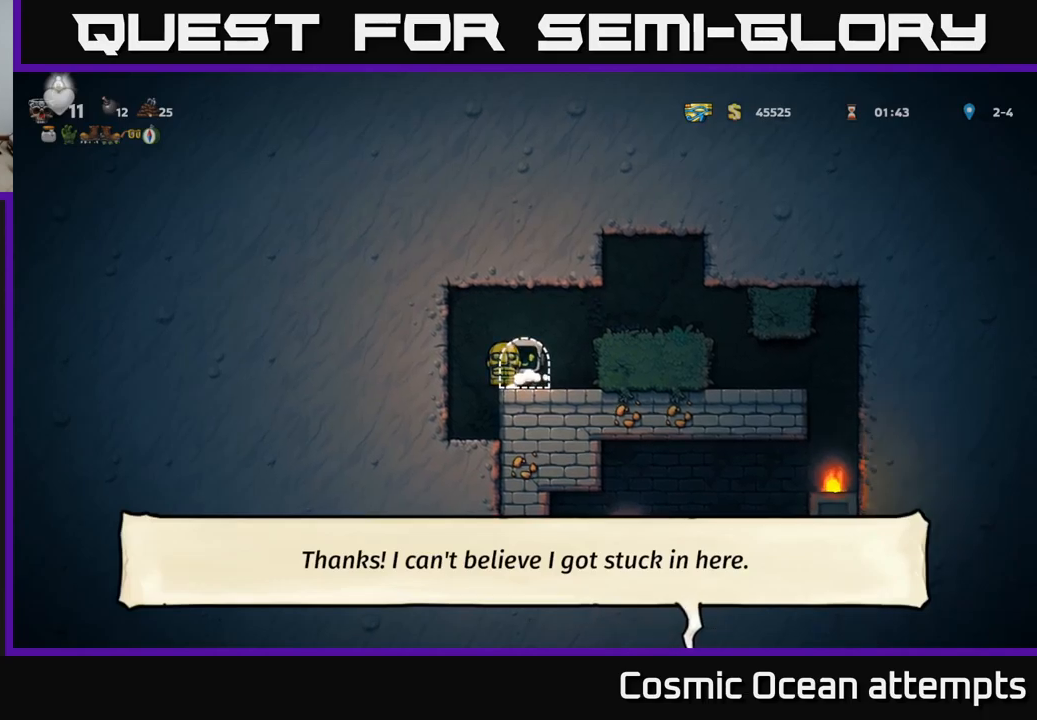
{"buttons": [], "left_stick": "center", "right_stick": "center", "events": [[17, "L2", "up"], [117, "L2", "down"], [200, "L2", "up"]]}
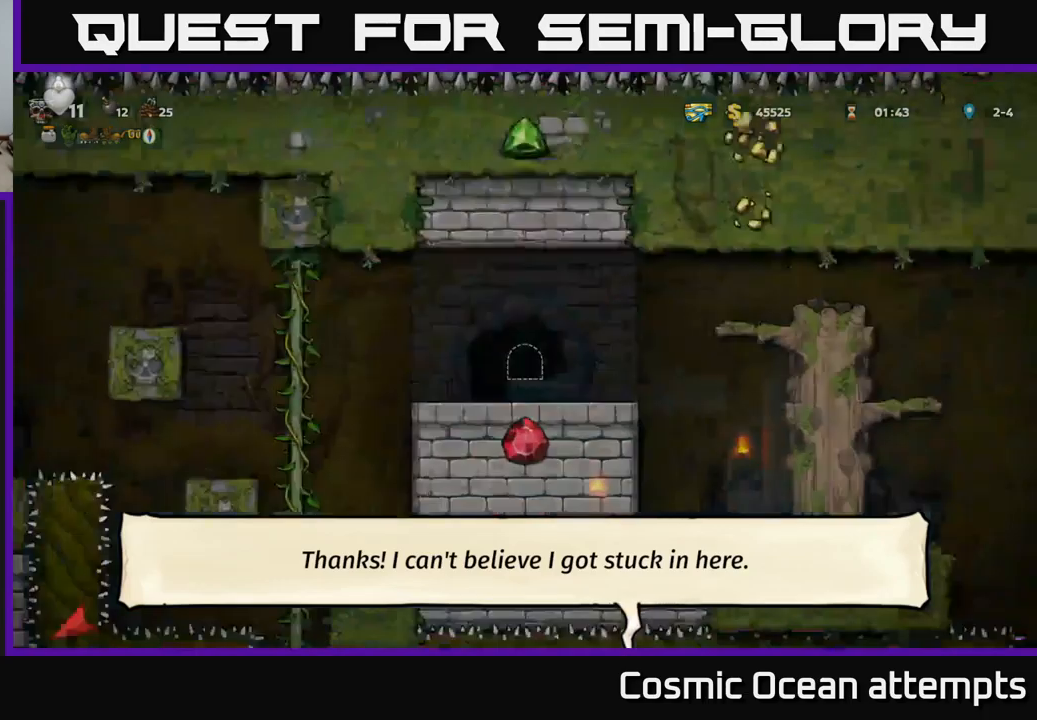
{"buttons": [], "left_stick": "center", "right_stick": "center", "events": []}
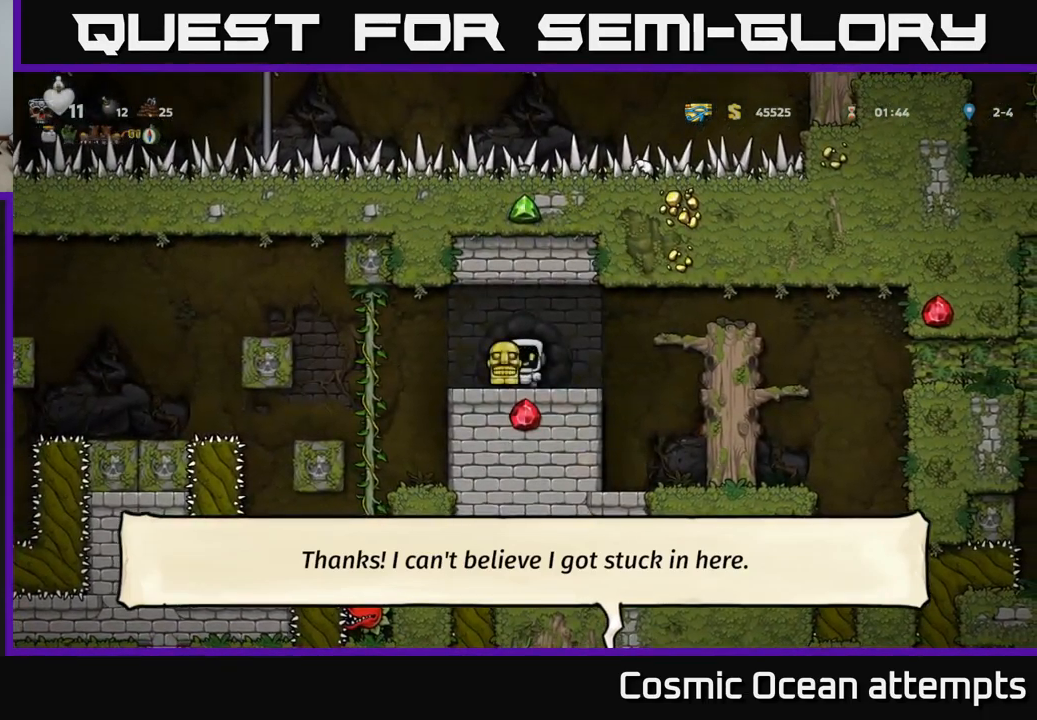
{"buttons": ["DPAD_RIGHT"], "left_stick": "center", "right_stick": "center", "events": [[100, "DPAD_RIGHT", "down"], [250, "A", "down"], [433, "A", "up"]]}
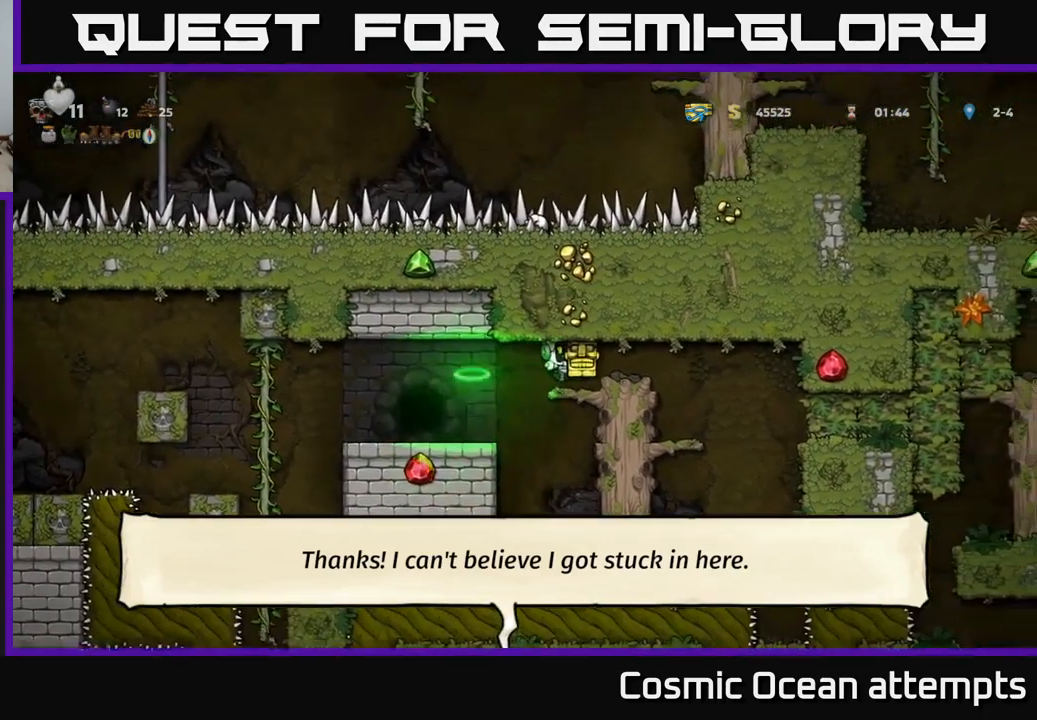
{"buttons": [], "left_stick": "center", "right_stick": "center", "events": [[200, "DPAD_RIGHT", "up"]]}
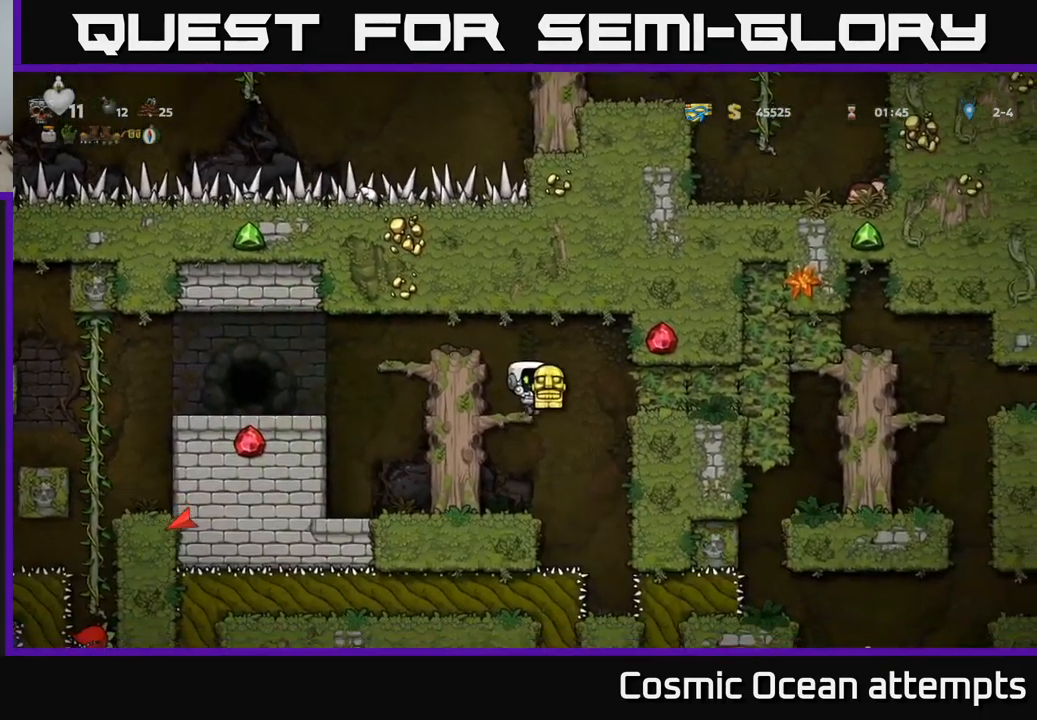
{"buttons": ["A", "DPAD_DOWN"], "left_stick": "center", "right_stick": "center", "events": [[300, "DPAD_DOWN", "down"], [433, "A", "down"]]}
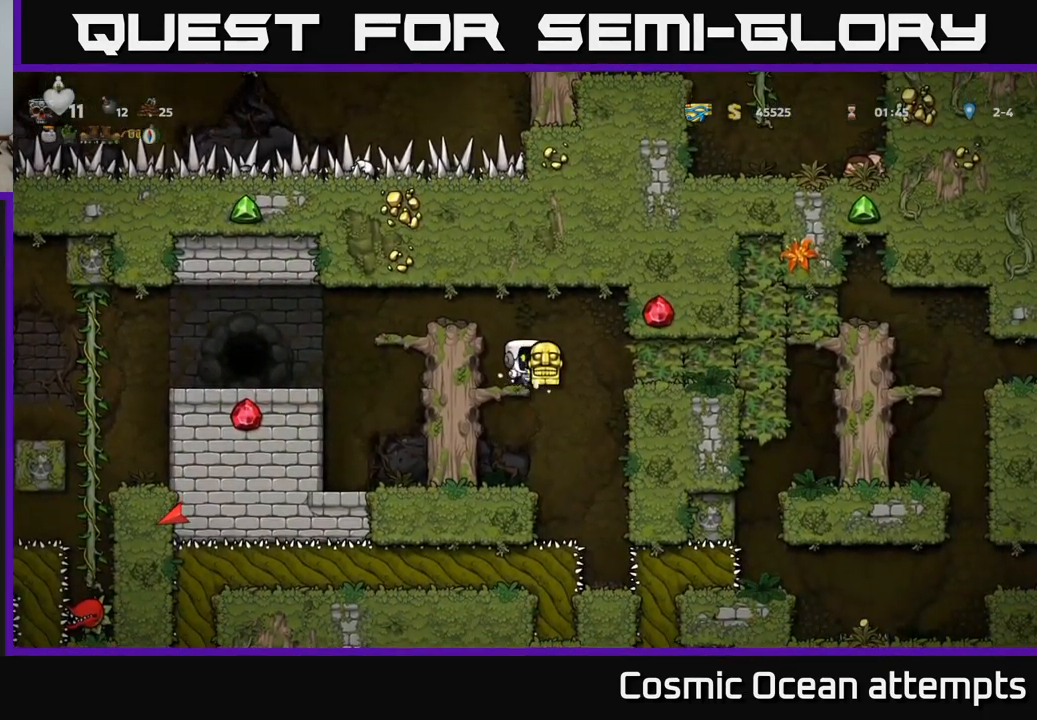
{"buttons": ["DPAD_DOWN"], "left_stick": "center", "right_stick": "center", "events": [[33, "A", "up"], [217, "DPAD_LEFT", "down"], [300, "DPAD_LEFT", "up"]]}
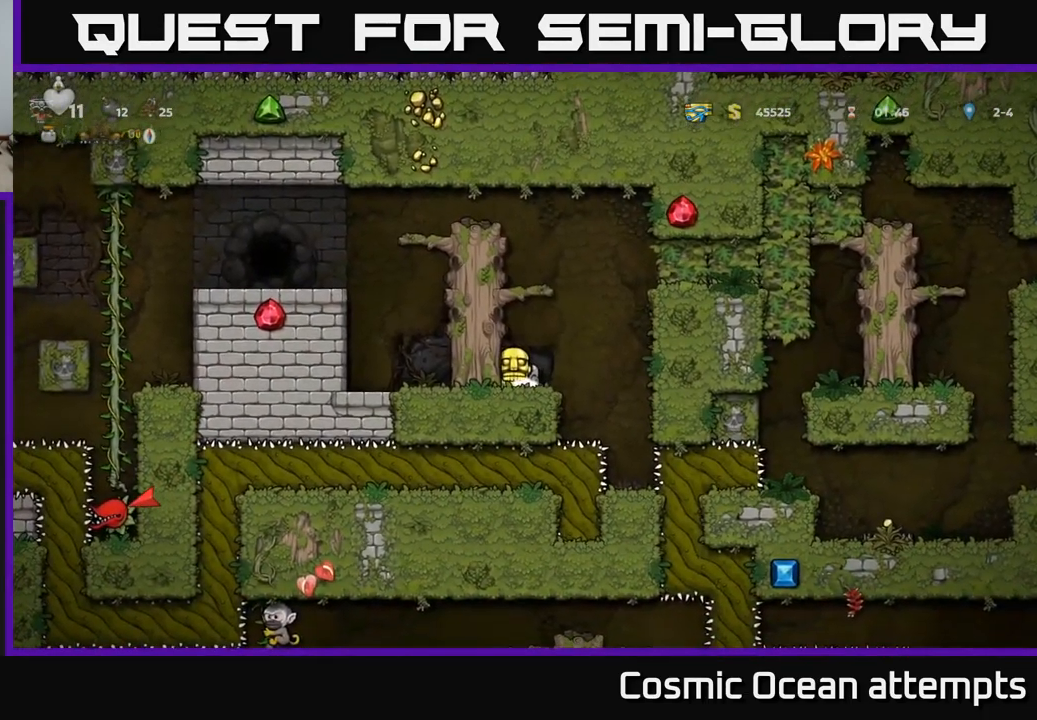
{"buttons": ["DPAD_DOWN"], "left_stick": "center", "right_stick": "center", "events": []}
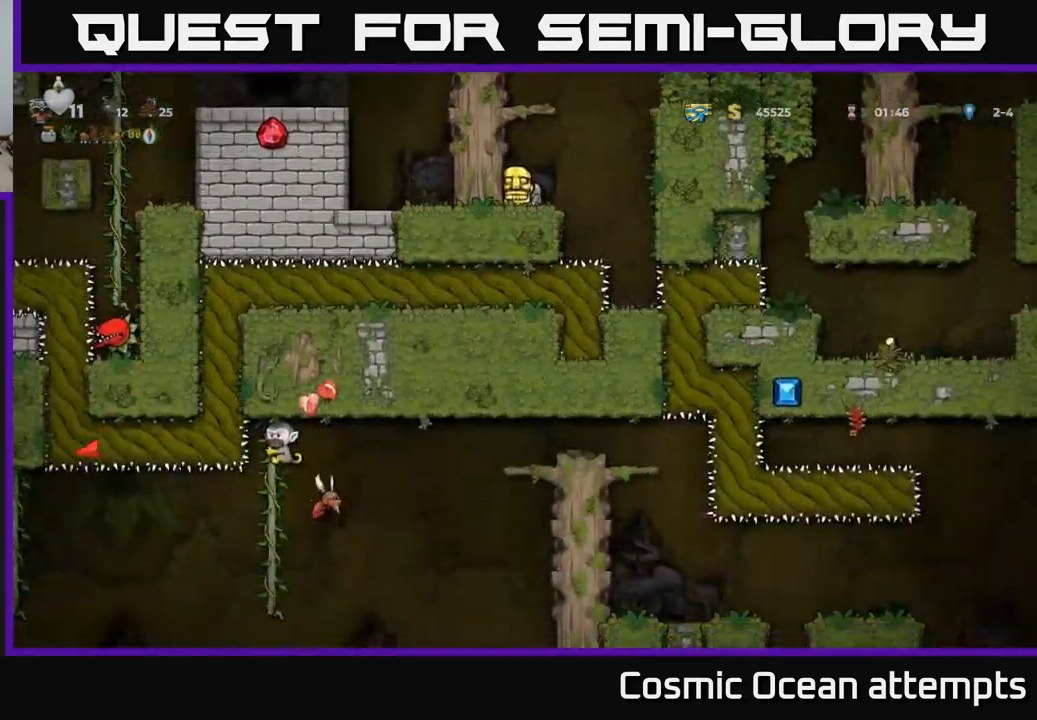
{"buttons": ["A"], "left_stick": "center", "right_stick": "center", "events": [[433, "A", "down"], [450, "DPAD_DOWN", "up"]]}
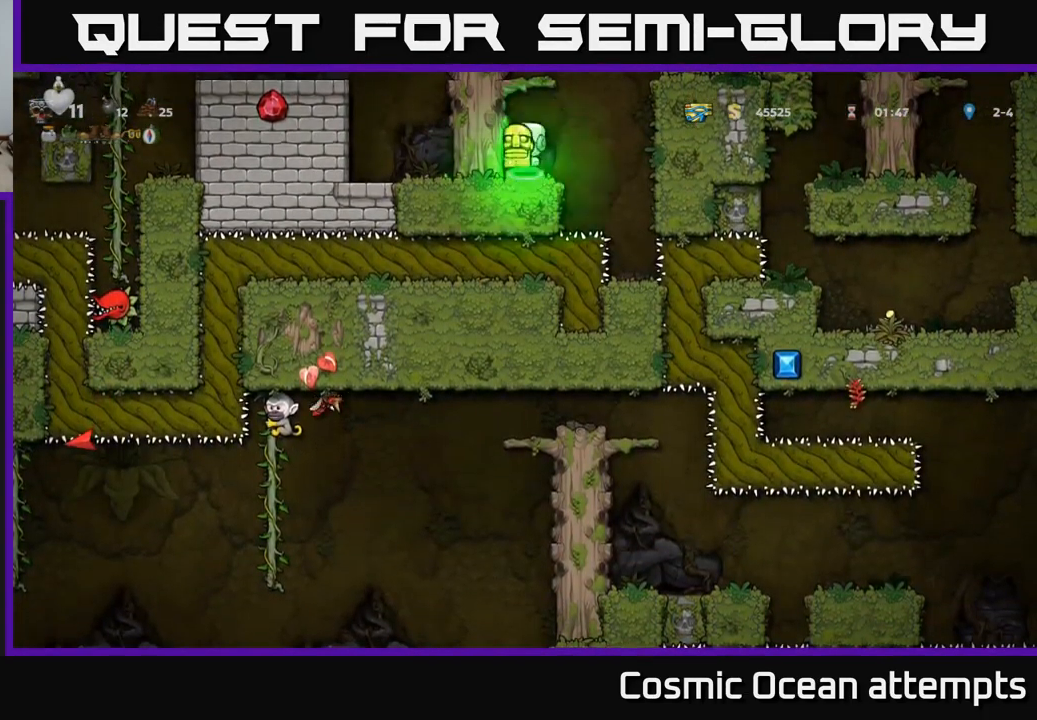
{"buttons": [], "left_stick": "center", "right_stick": "center", "events": [[200, "DPAD_LEFT", "down"], [267, "A", "up"], [417, "DPAD_LEFT", "up"]]}